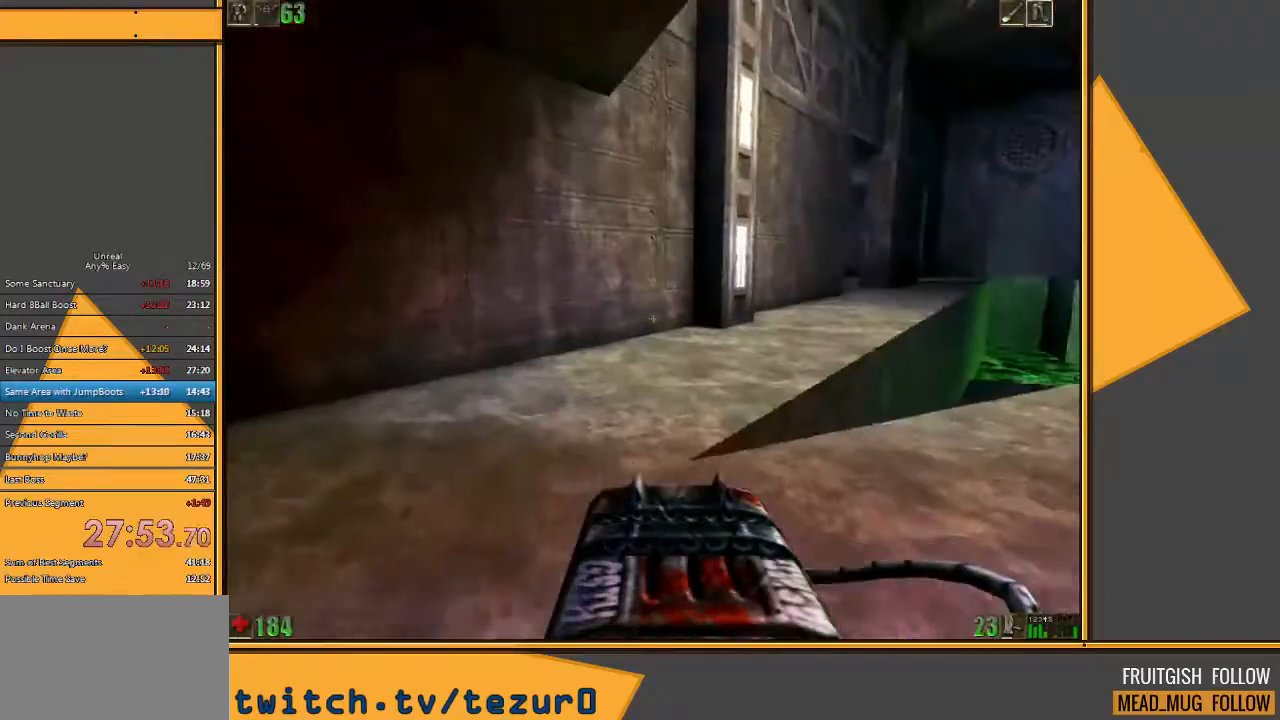
Gameplay with keyboard and mouse; each line is a JSON object with the keys and mouse buttons held at the frame after it. "events" lists presses ("down") and releases ("up") of "1", "2", "3", "4", "5", "a", "alt", "c", "ctrl", "d", "e", "f", "q", "r", "s", "shift", "space", "tab", "v", "w", "x", "z", "mouse_left" and "mouse_right" between this image and that frame as [ms after this image, input, new state], when the widget could be followed in between. "mouse_left", "mouse_right" = the "left", "right" buttons of the "mouse" list. No other keys are recorded. Mouse movement is not recorded.
{"keys": ["d", "w"], "mouse": [], "events": [[133, "a", "down"], [200, "a", "up"], [450, "d", "down"]]}
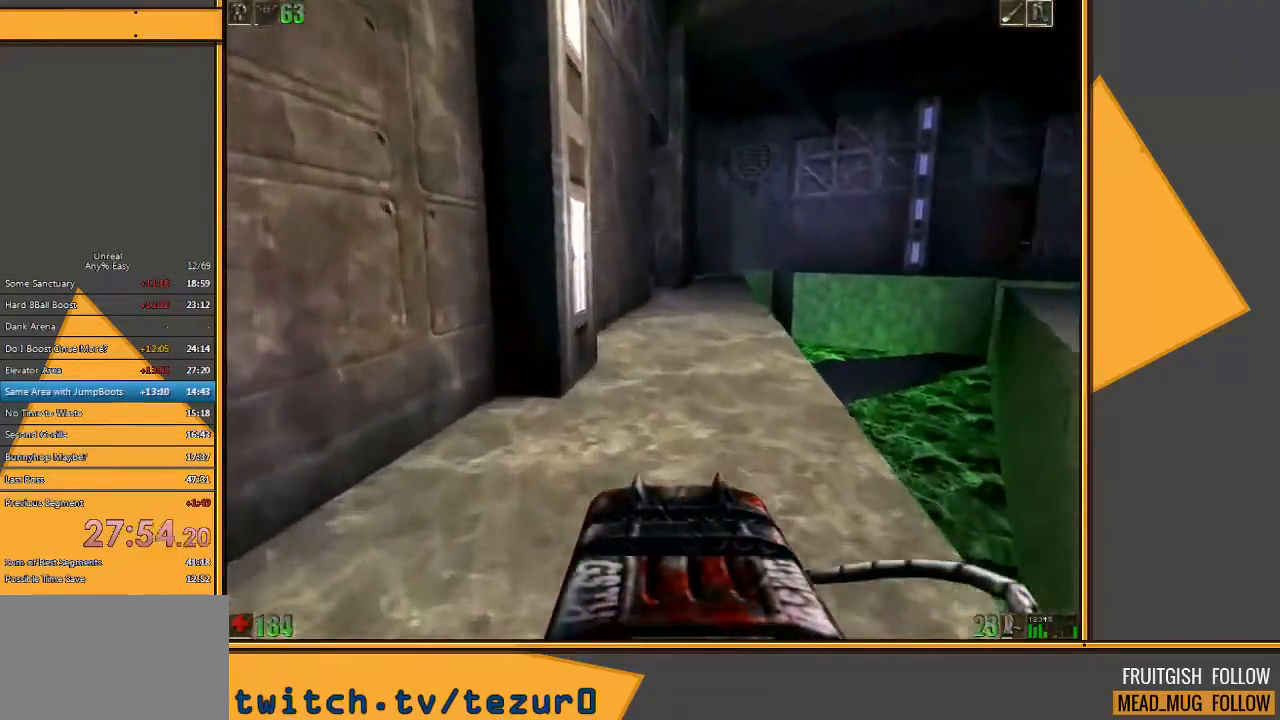
{"keys": ["w"], "mouse": [], "events": [[50, "d", "up"]]}
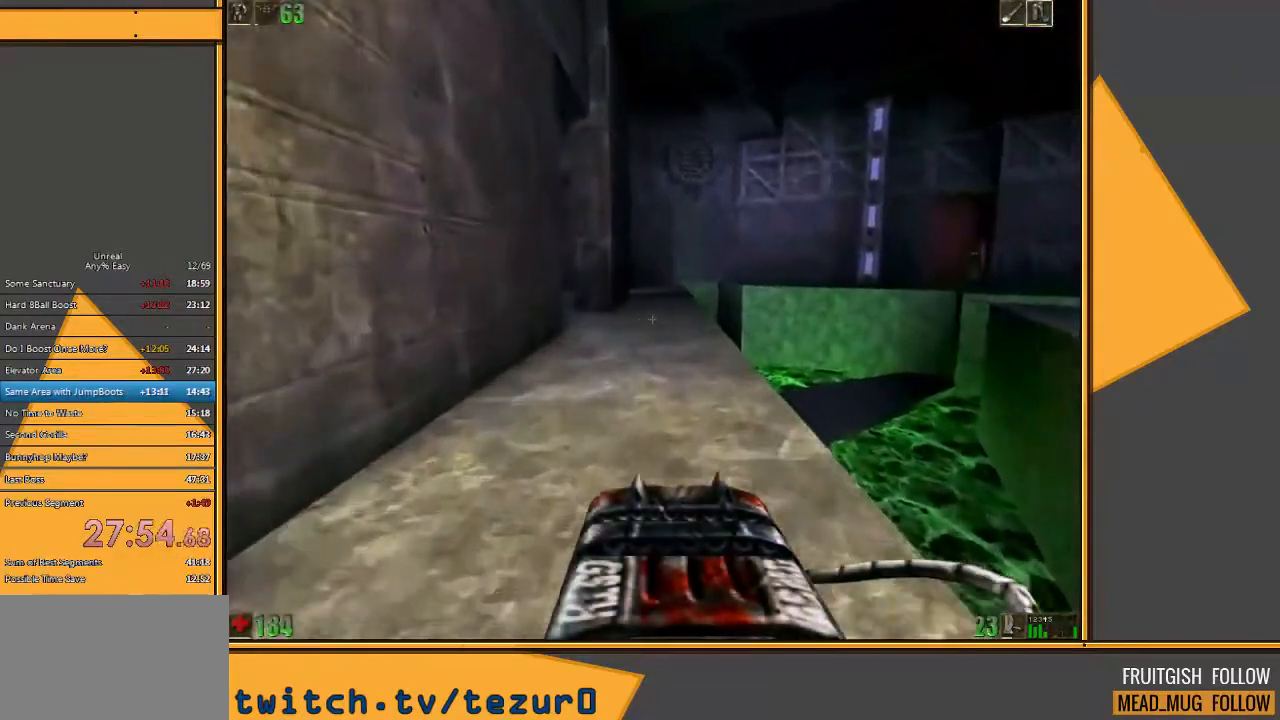
{"keys": [], "mouse": [], "events": [[433, "w", "up"]]}
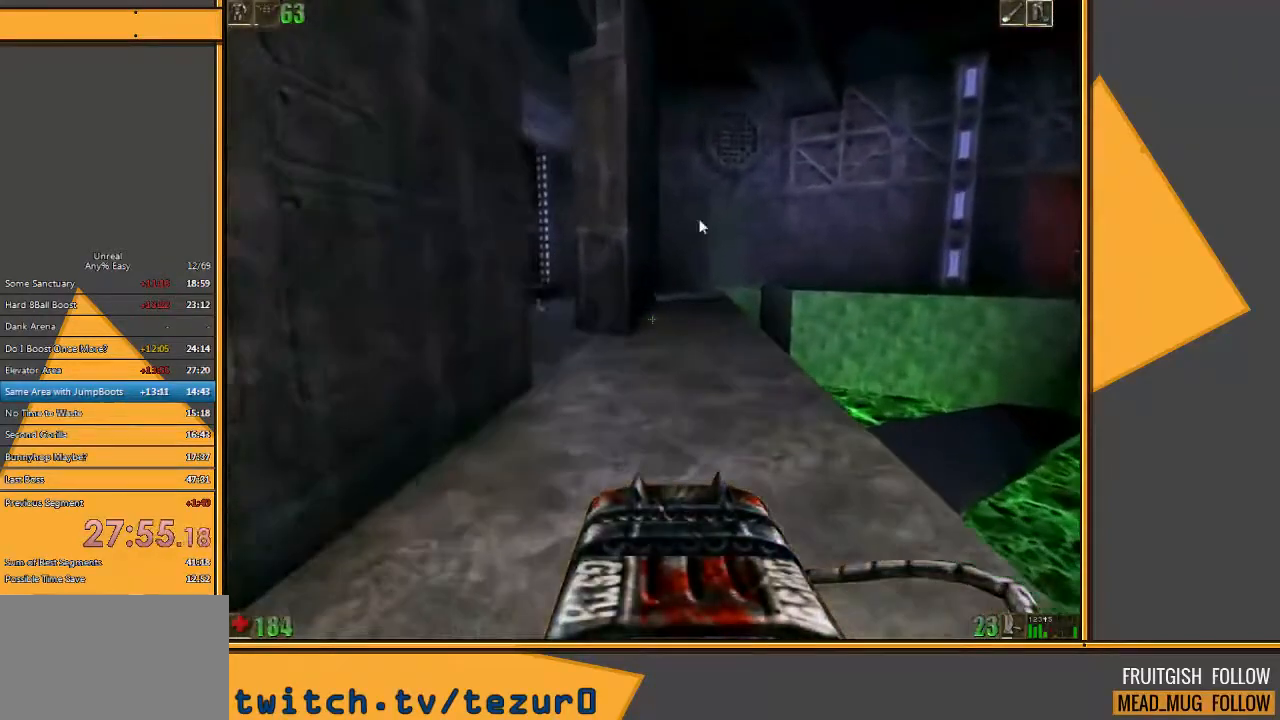
{"keys": [], "mouse": [], "events": []}
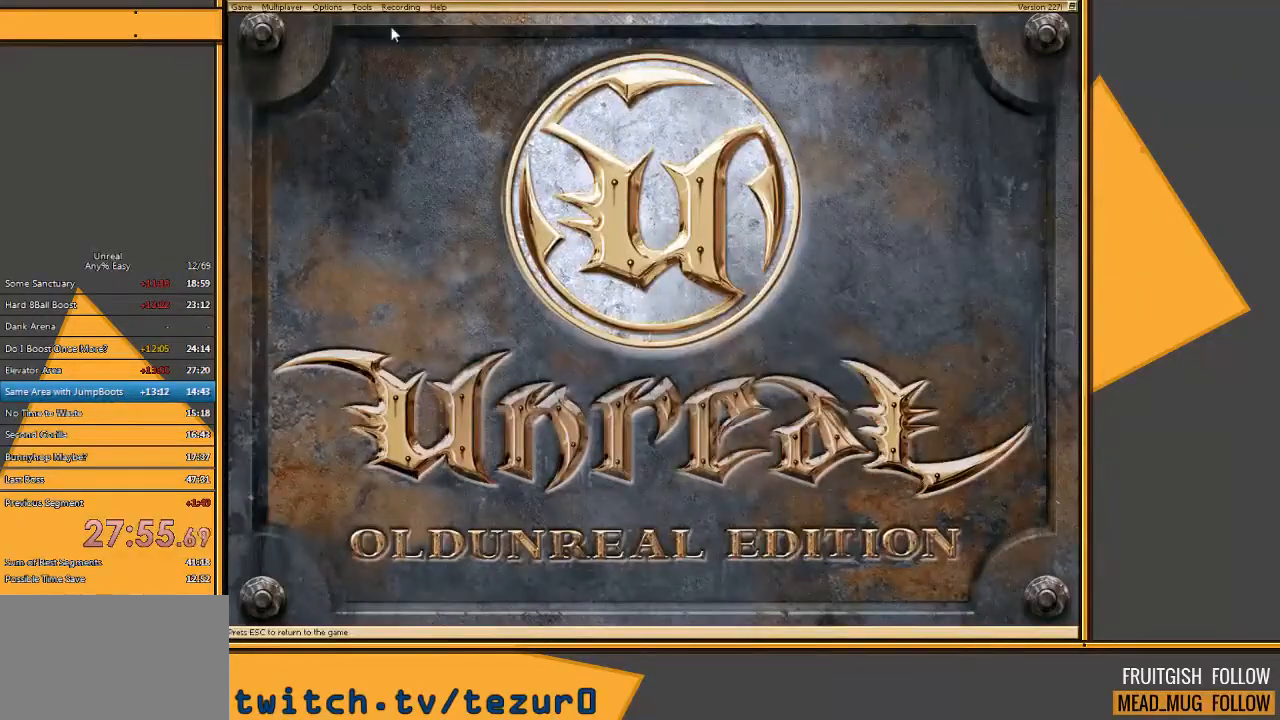
{"keys": [], "mouse": ["left"], "events": [[417, "mouse_left", "down"]]}
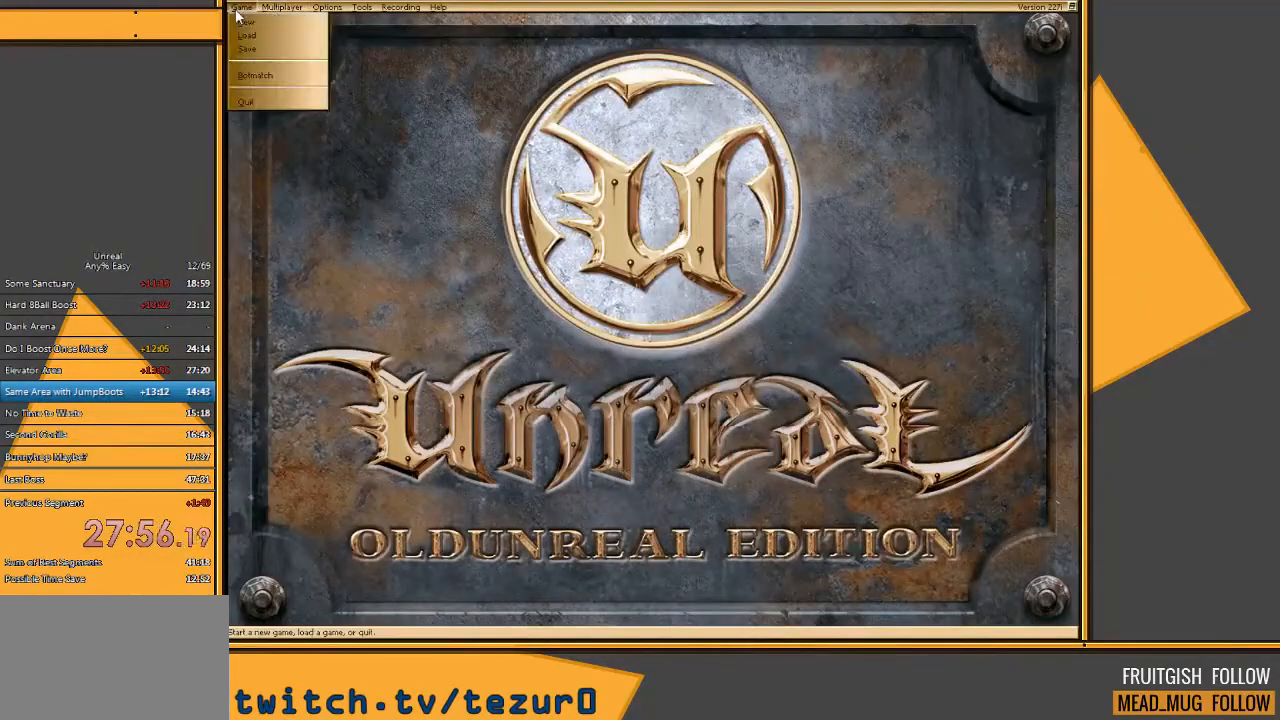
{"keys": [], "mouse": [], "events": [[17, "mouse_left", "up"]]}
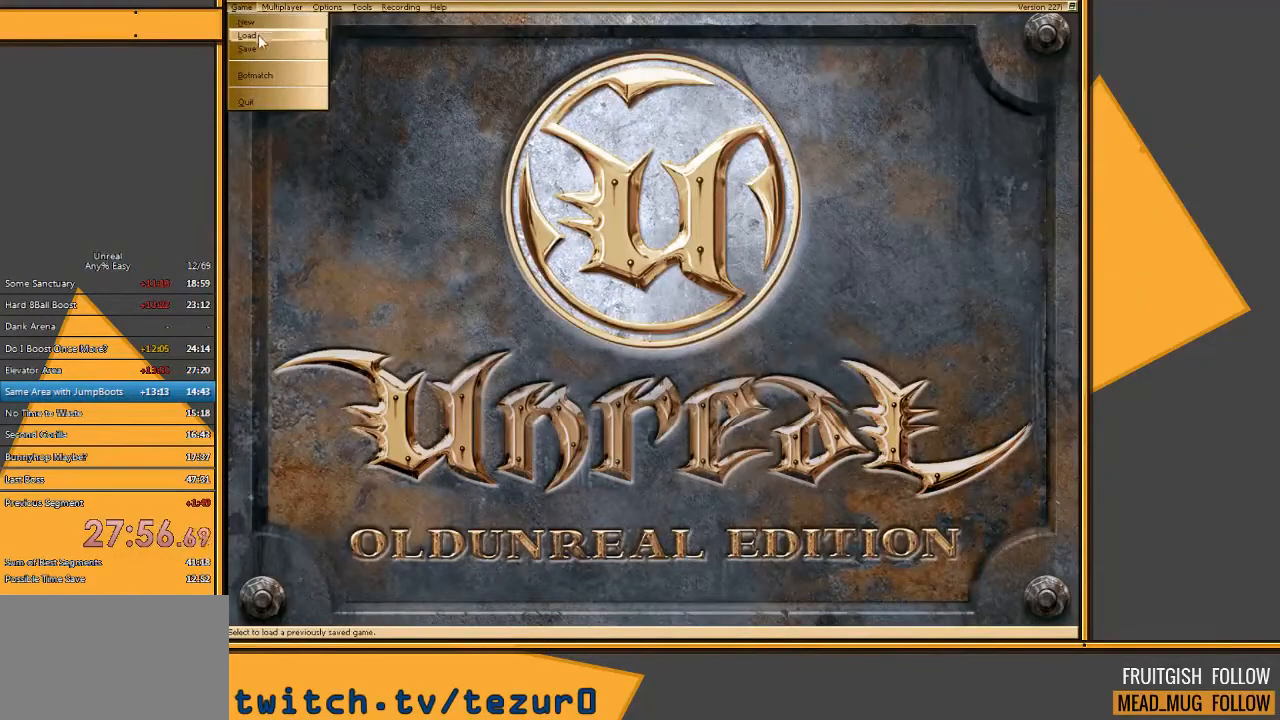
{"keys": [], "mouse": [], "events": [[350, "mouse_left", "down"], [417, "mouse_left", "up"]]}
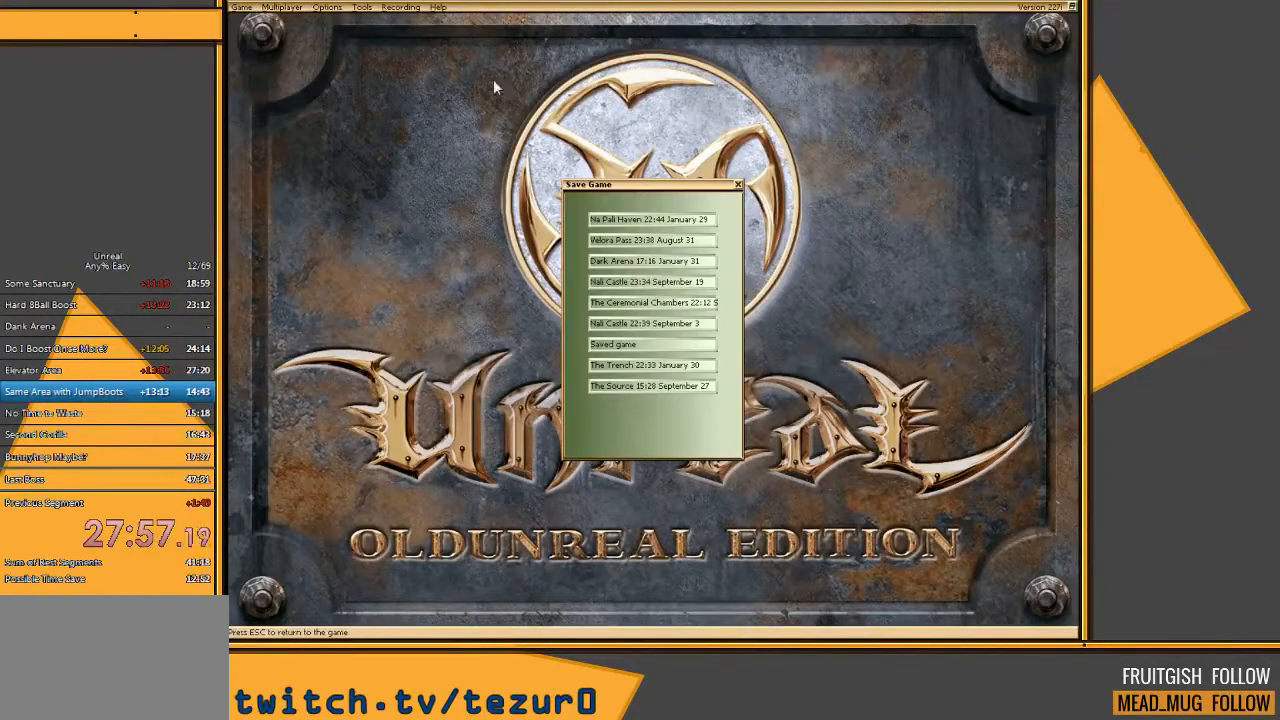
{"keys": [], "mouse": [], "events": []}
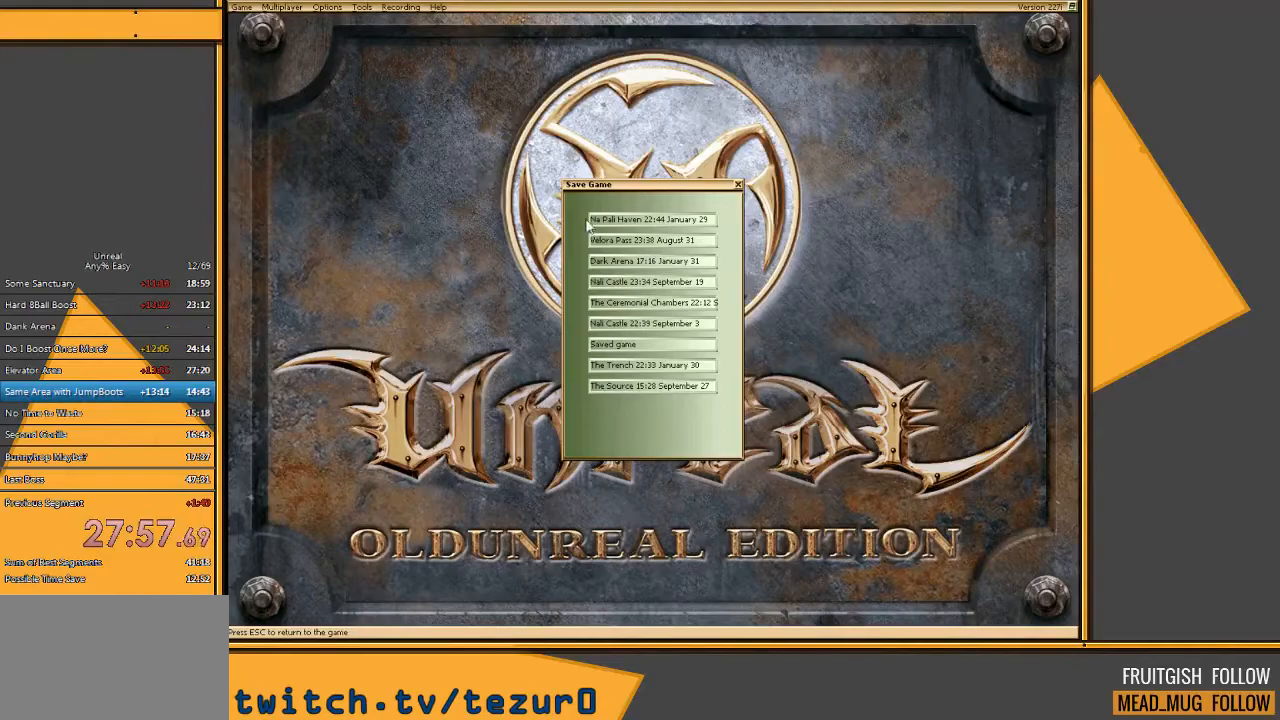
{"keys": [], "mouse": [], "events": [[367, "mouse_left", "down"], [467, "mouse_left", "up"]]}
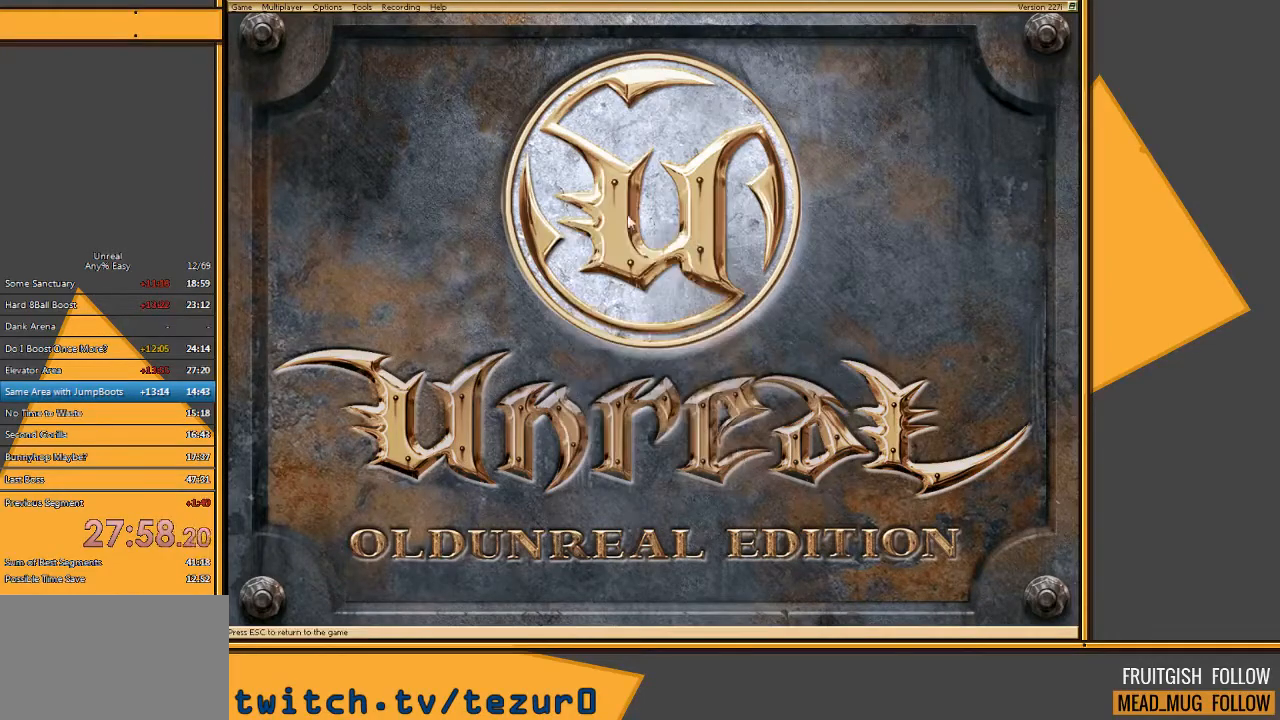
{"keys": [], "mouse": [], "events": []}
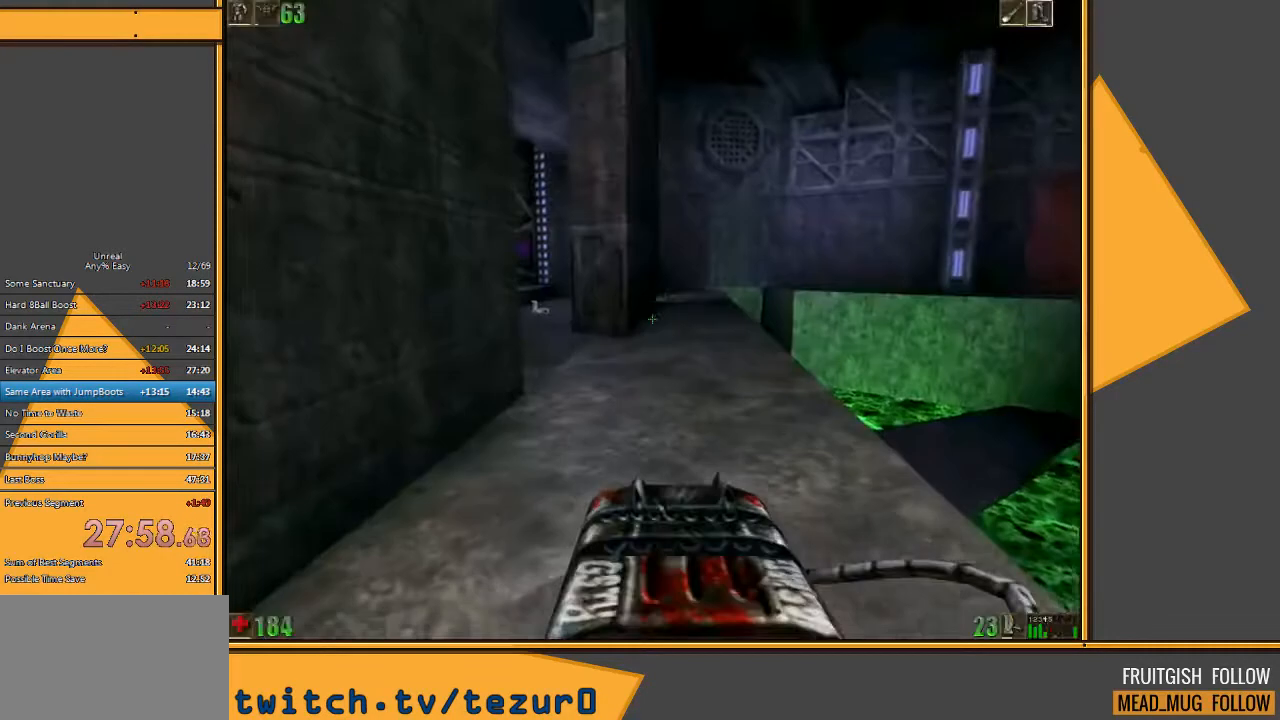
{"keys": ["w"], "mouse": [], "events": [[217, "w", "down"]]}
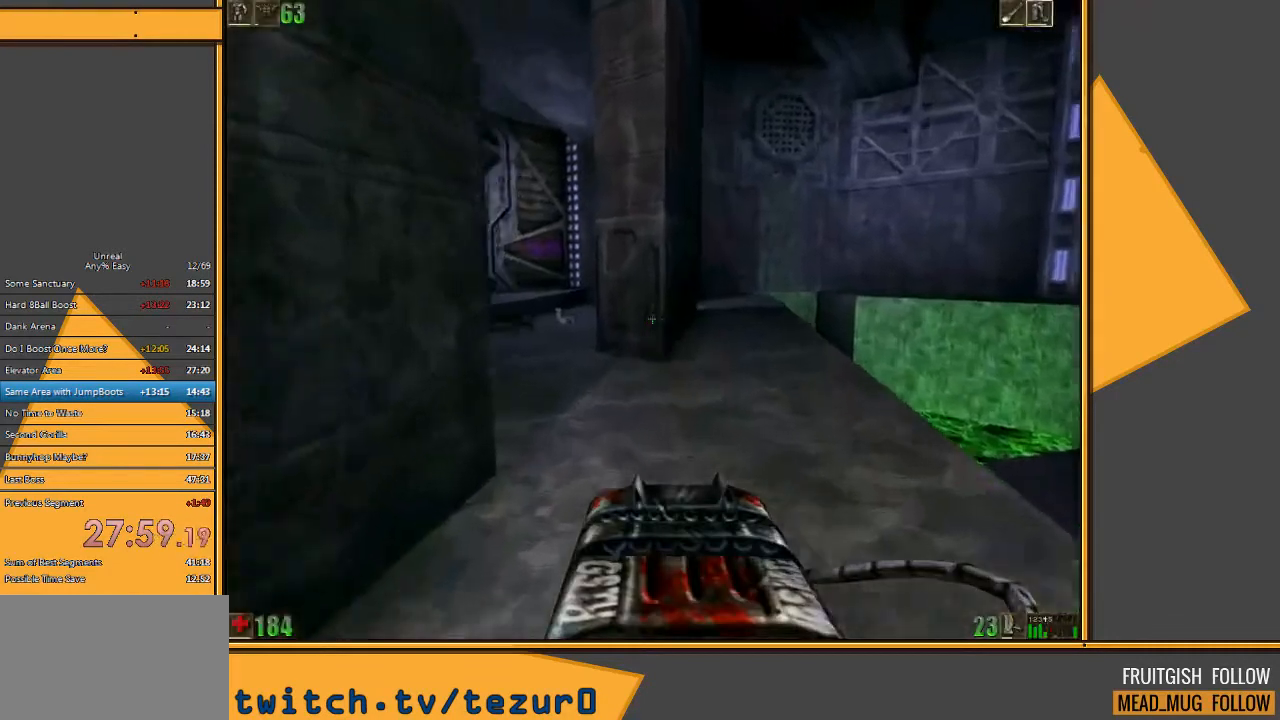
{"keys": ["a", "w"], "mouse": [], "events": [[400, "a", "down"]]}
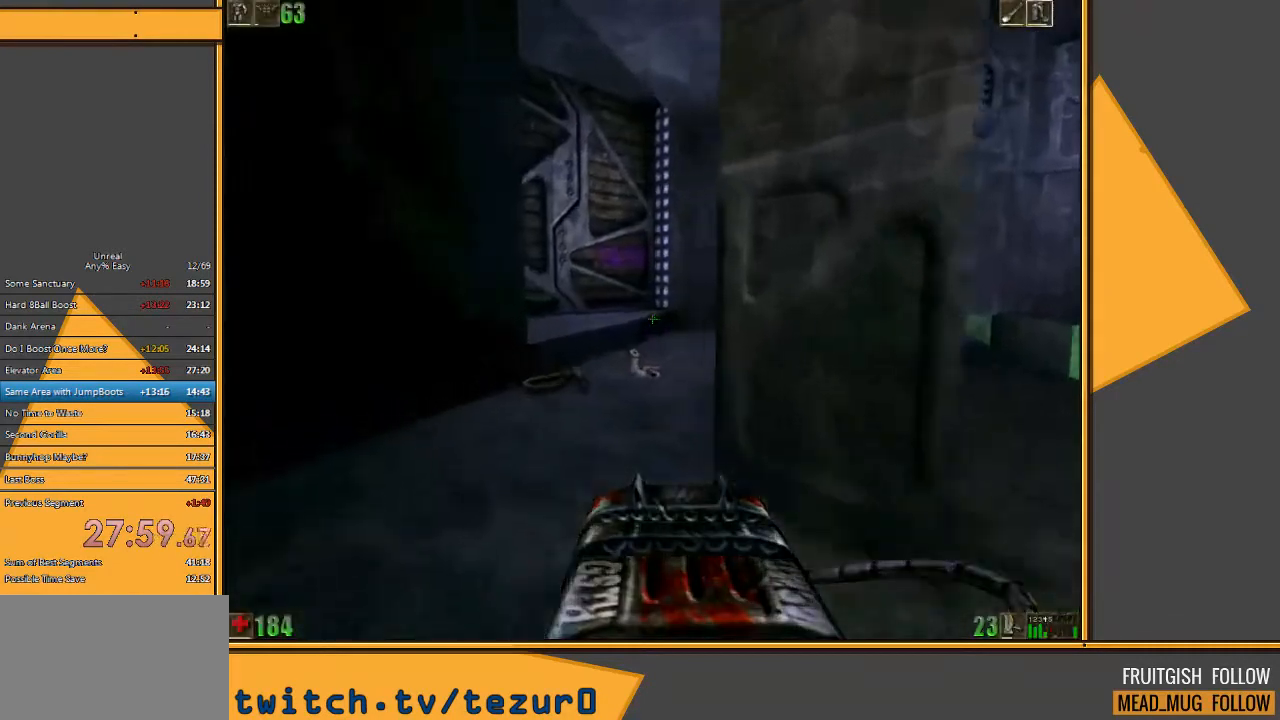
{"keys": ["w"], "mouse": [], "events": [[100, "a", "up"]]}
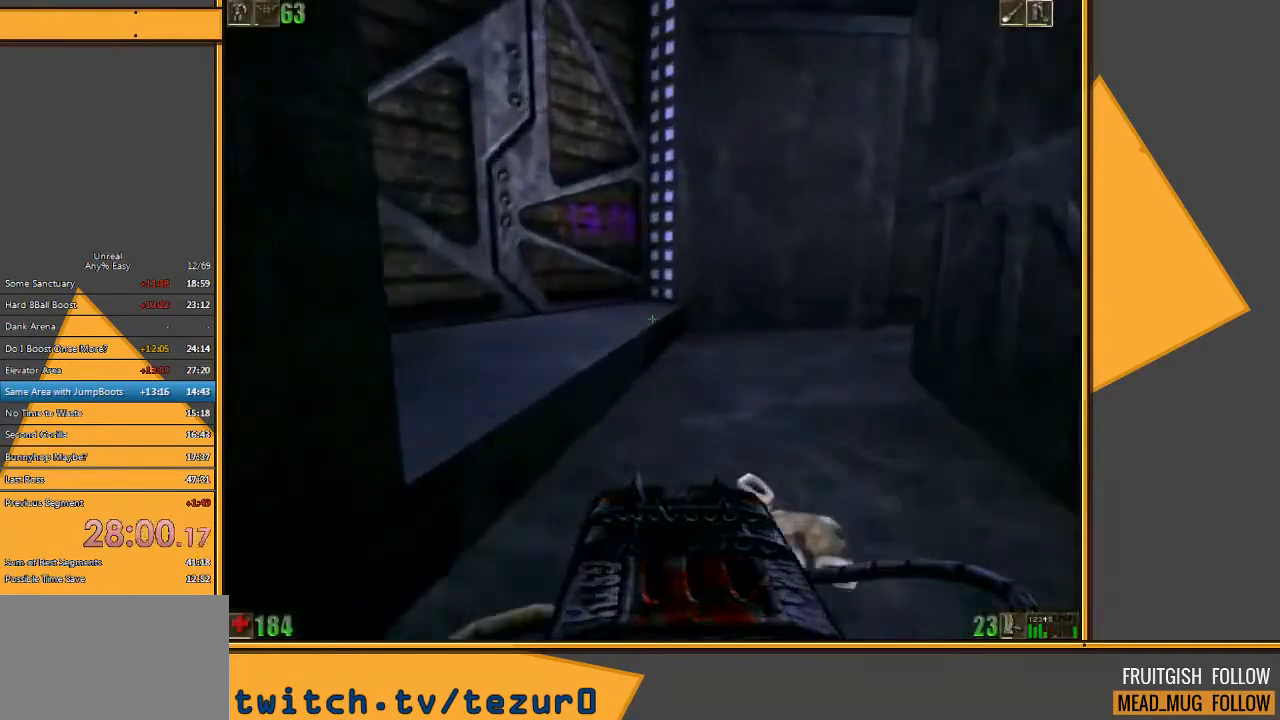
{"keys": ["a"], "mouse": [], "events": [[50, "d", "down"], [183, "w", "up"], [250, "d", "up"], [283, "a", "down"]]}
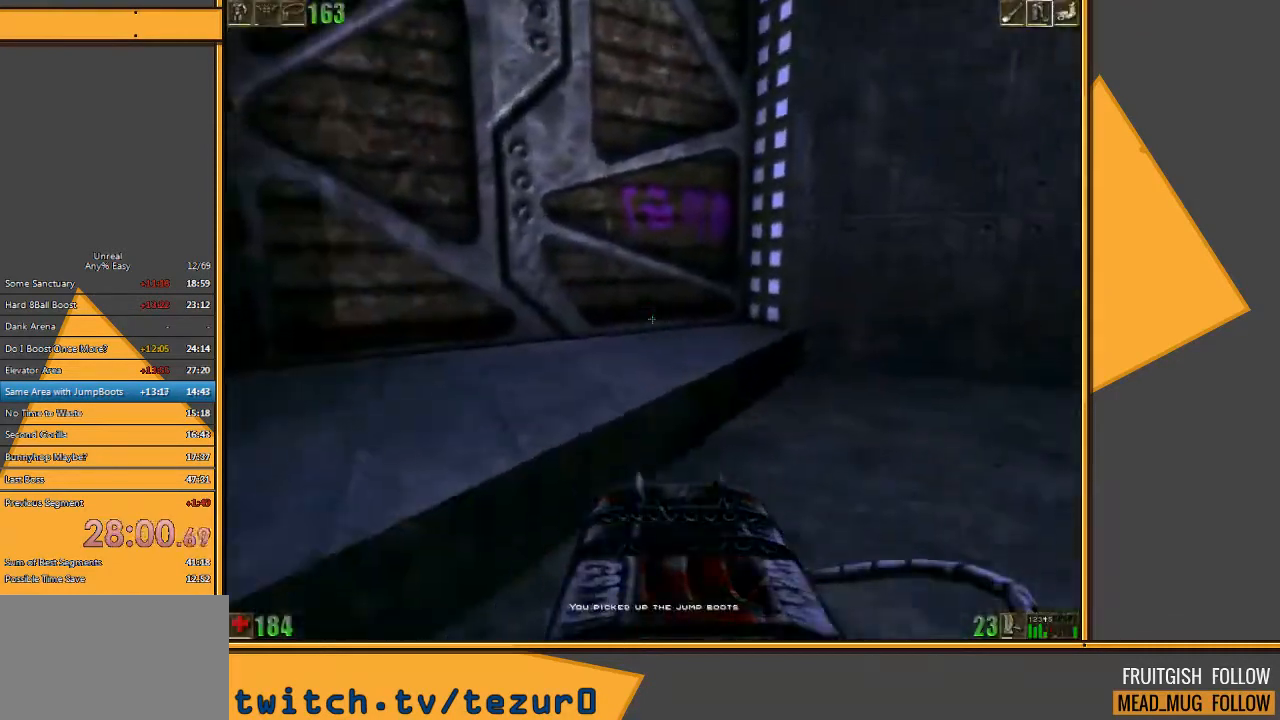
{"keys": ["w"], "mouse": [], "events": [[100, "w", "down"], [133, "a", "up"], [167, "d", "down"], [267, "d", "up"], [400, "a", "down"], [500, "a", "up"]]}
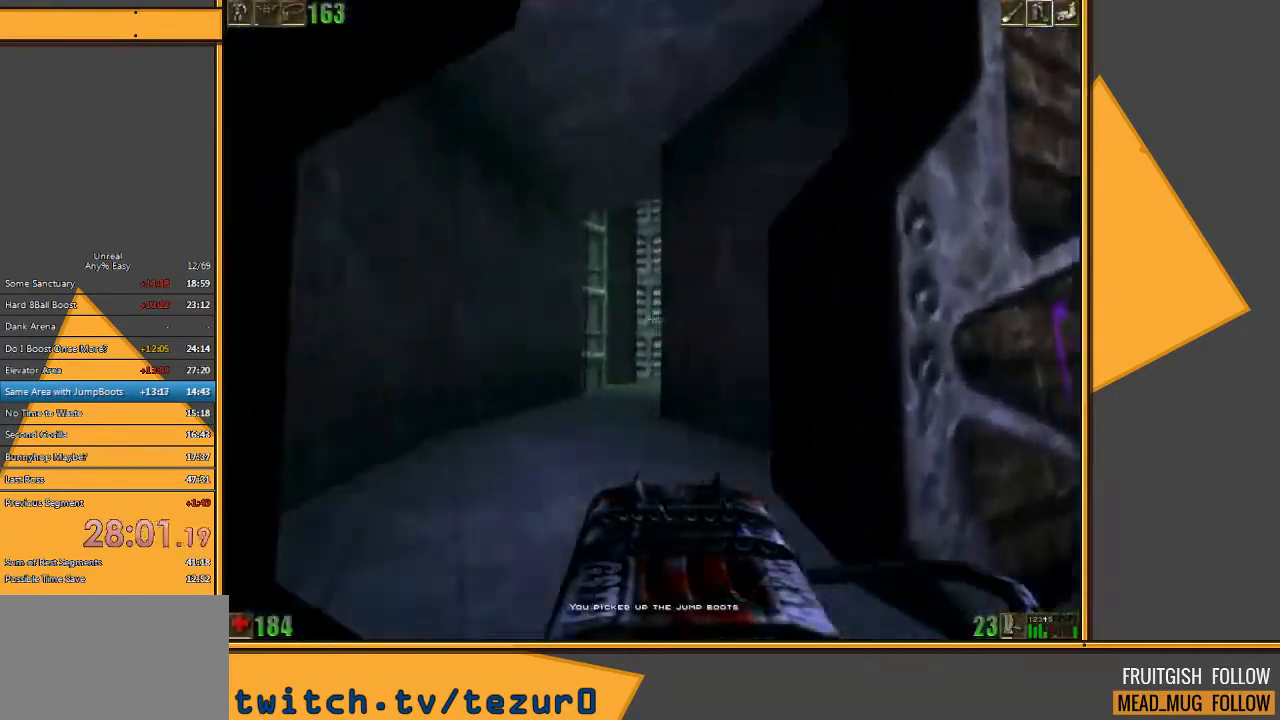
{"keys": ["a", "w"], "mouse": [], "events": [[250, "a", "down"]]}
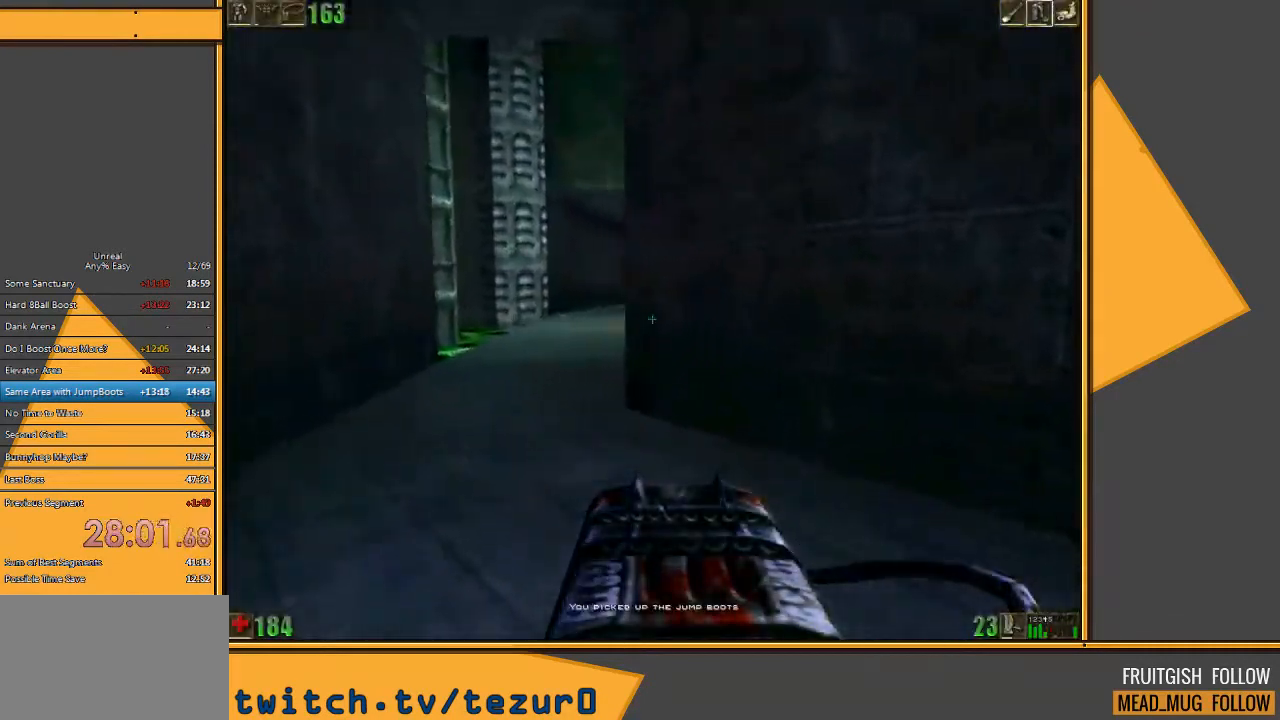
{"keys": ["a", "w"], "mouse": [], "events": [[300, "a", "up"], [467, "a", "down"]]}
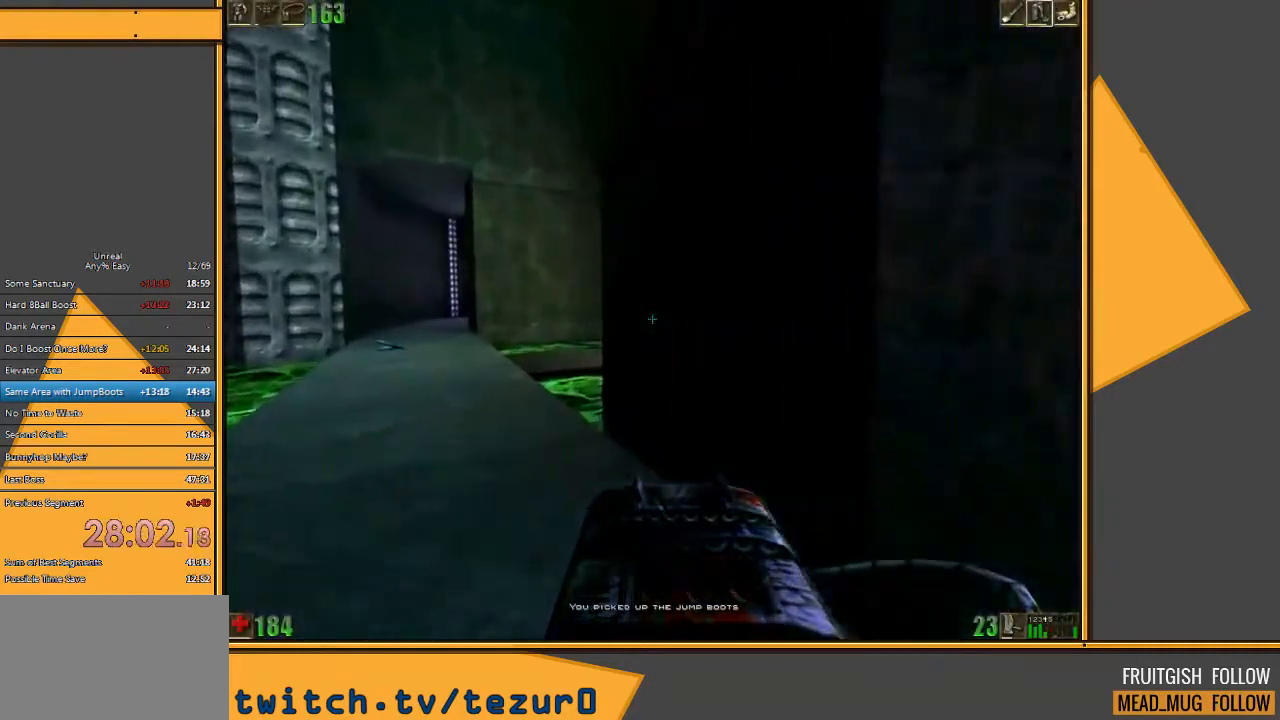
{"keys": ["a", "w"], "mouse": [], "events": []}
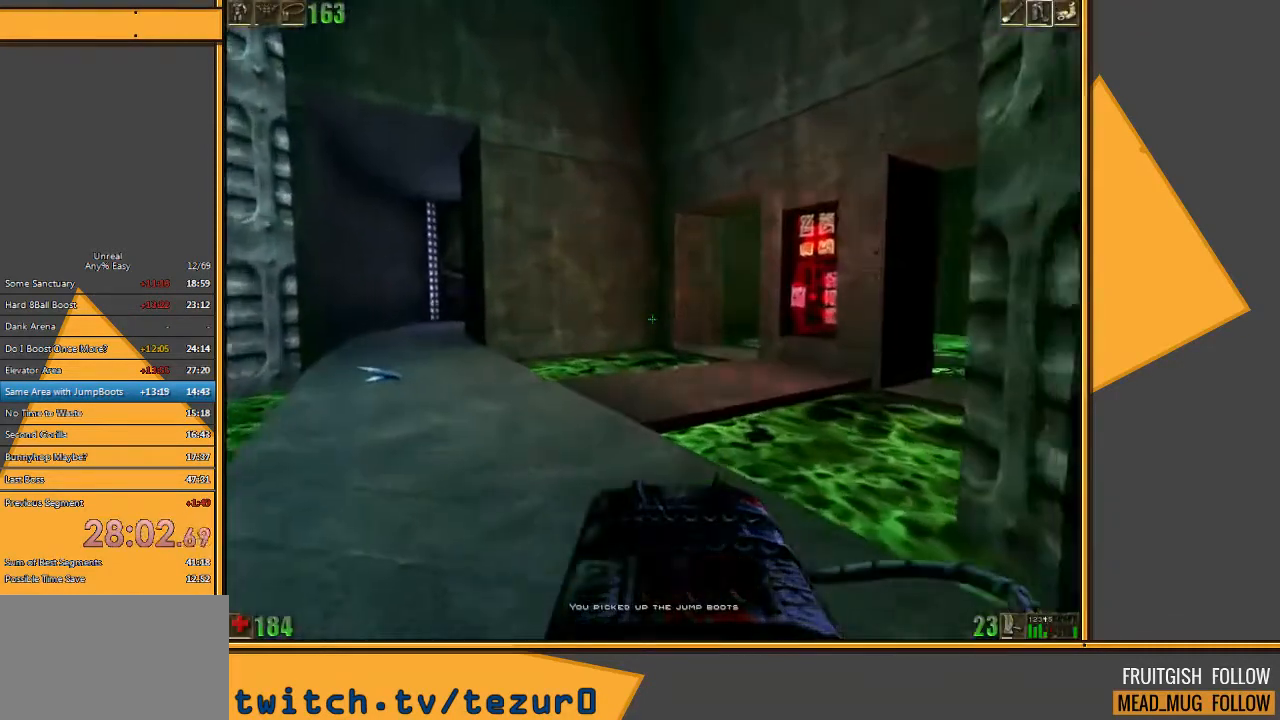
{"keys": ["w"], "mouse": [], "events": [[50, "a", "up"], [150, "a", "down"], [433, "a", "up"]]}
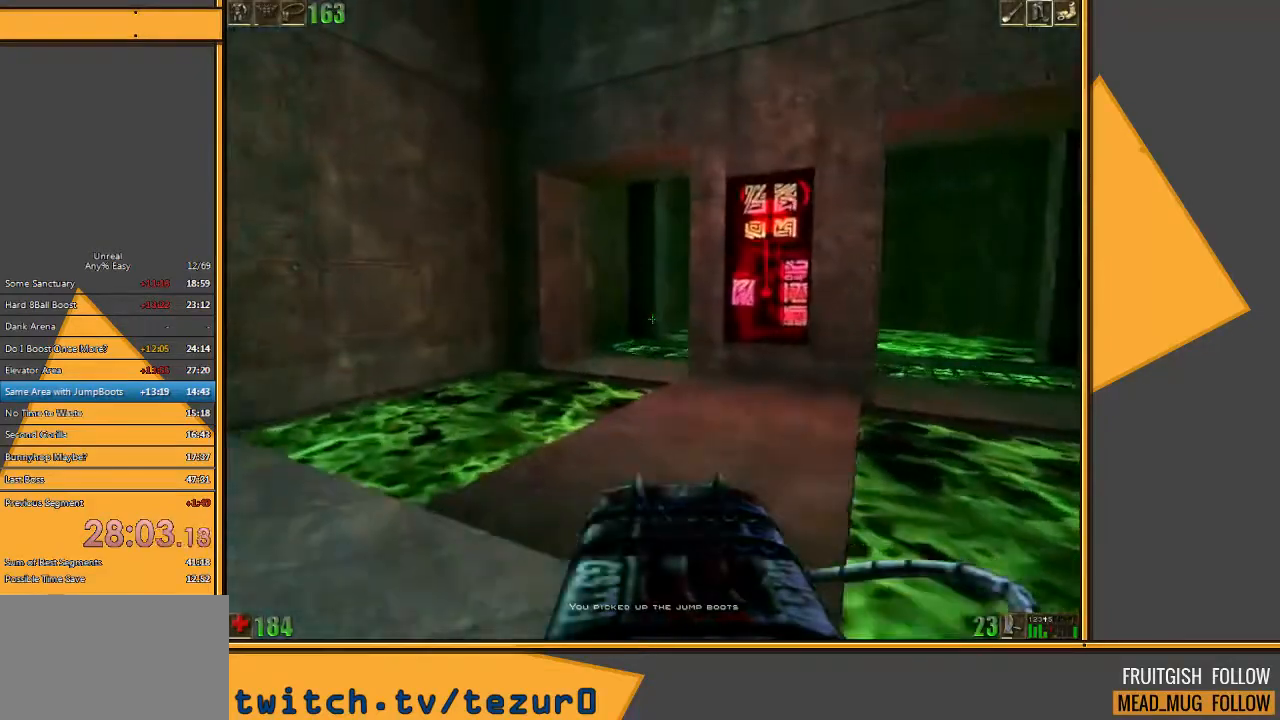
{"keys": ["space", "w"], "mouse": [], "events": [[400, "space", "down"]]}
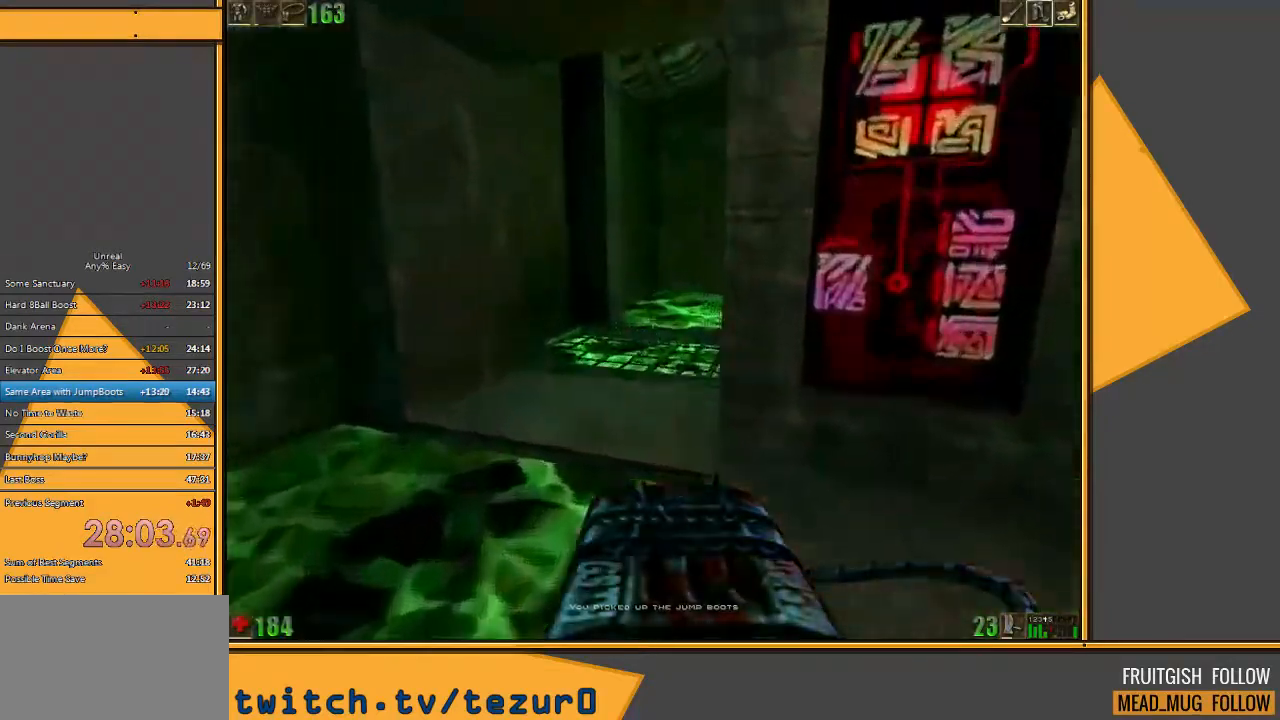
{"keys": ["s"], "mouse": [], "events": [[67, "space", "up"], [233, "w", "up"], [417, "s", "down"]]}
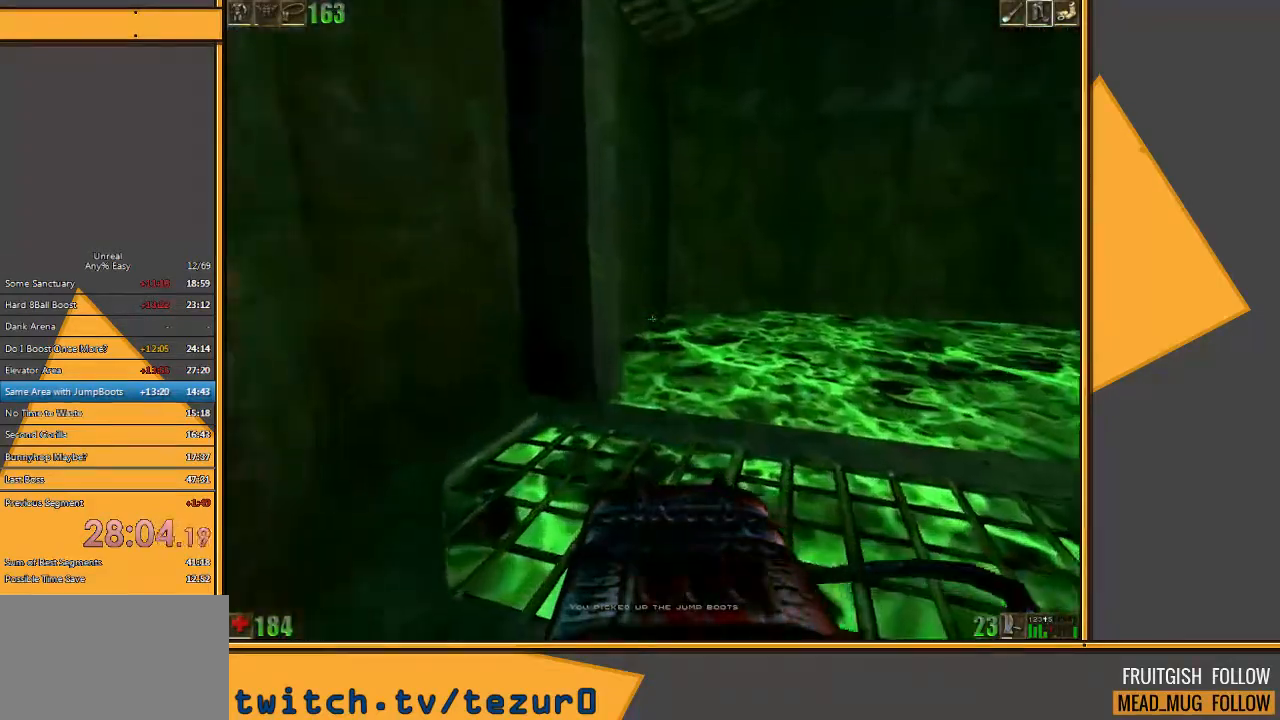
{"keys": [], "mouse": [], "events": [[83, "s", "up"]]}
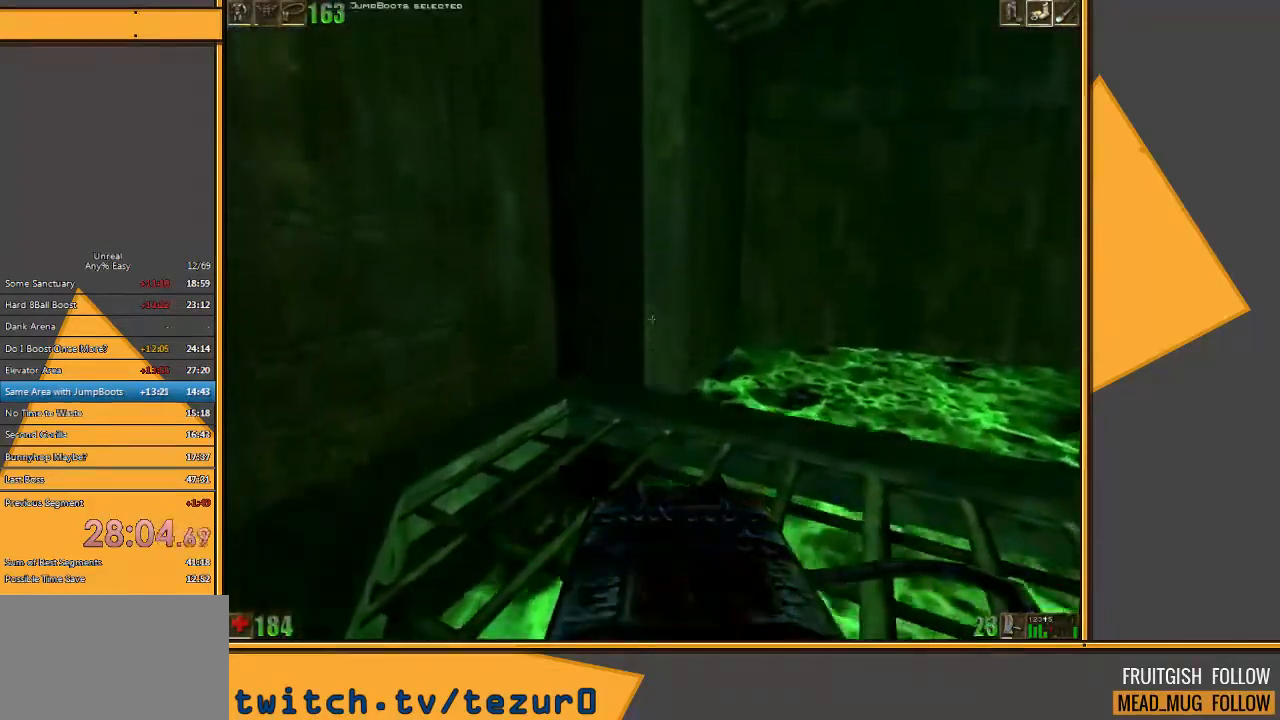
{"keys": [], "mouse": [], "events": [[233, "w", "down"], [500, "w", "up"]]}
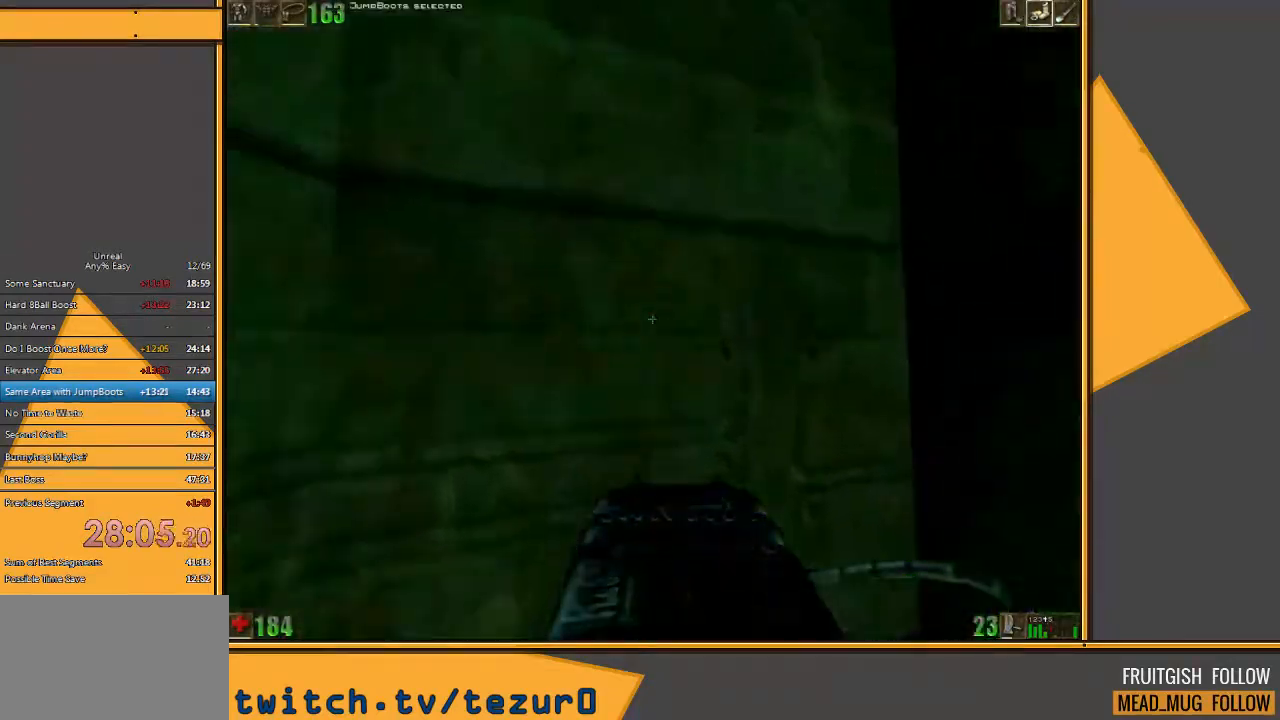
{"keys": ["e", "w"], "mouse": [], "events": [[233, "w", "down"], [450, "e", "down"]]}
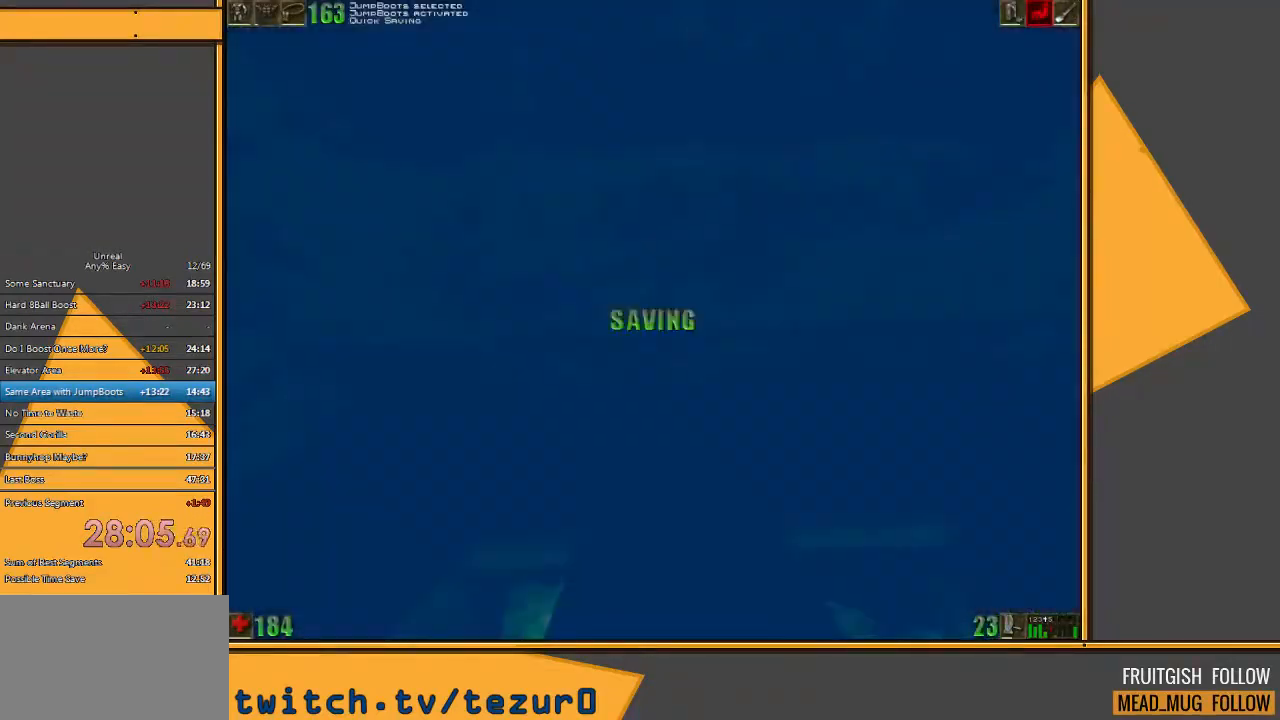
{"keys": [], "mouse": [], "events": [[50, "e", "up"], [117, "w", "up"]]}
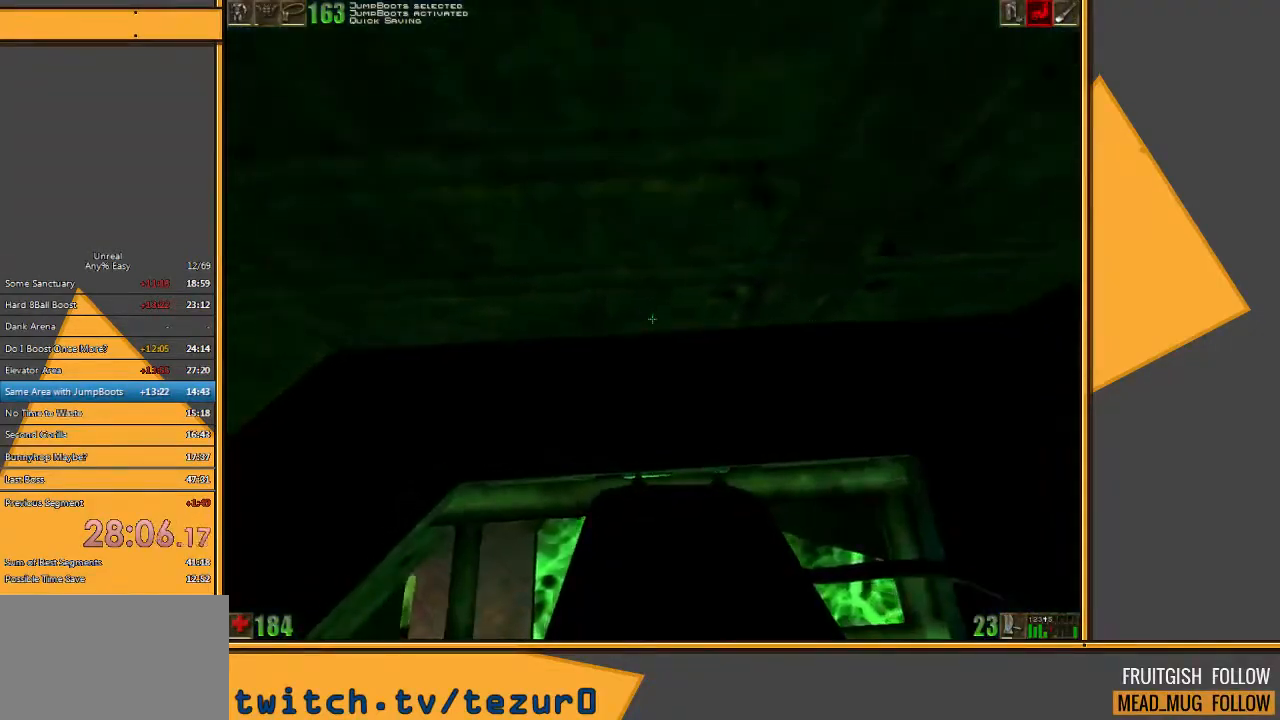
{"keys": ["space", "w"], "mouse": [], "events": [[300, "w", "down"], [333, "mouse_right", "down"], [333, "space", "down"], [467, "mouse_right", "up"]]}
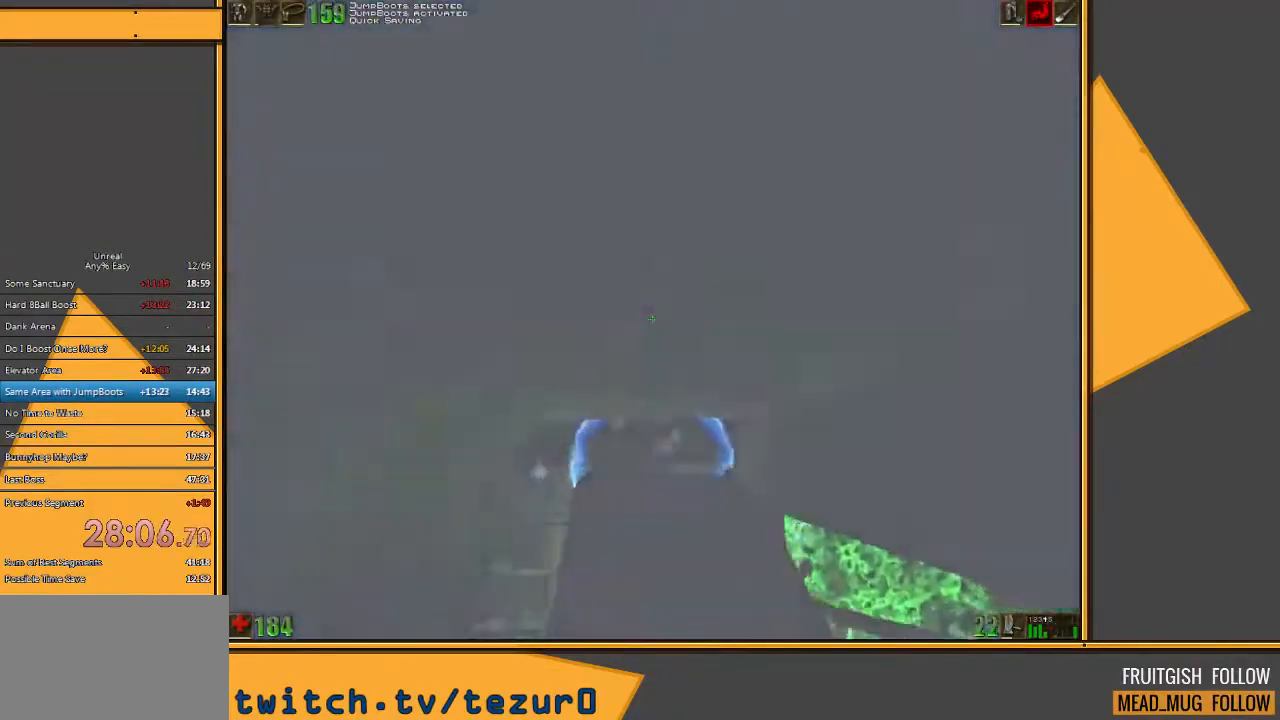
{"keys": ["w"], "mouse": ["right"], "events": [[33, "space", "up"], [317, "mouse_right", "down"]]}
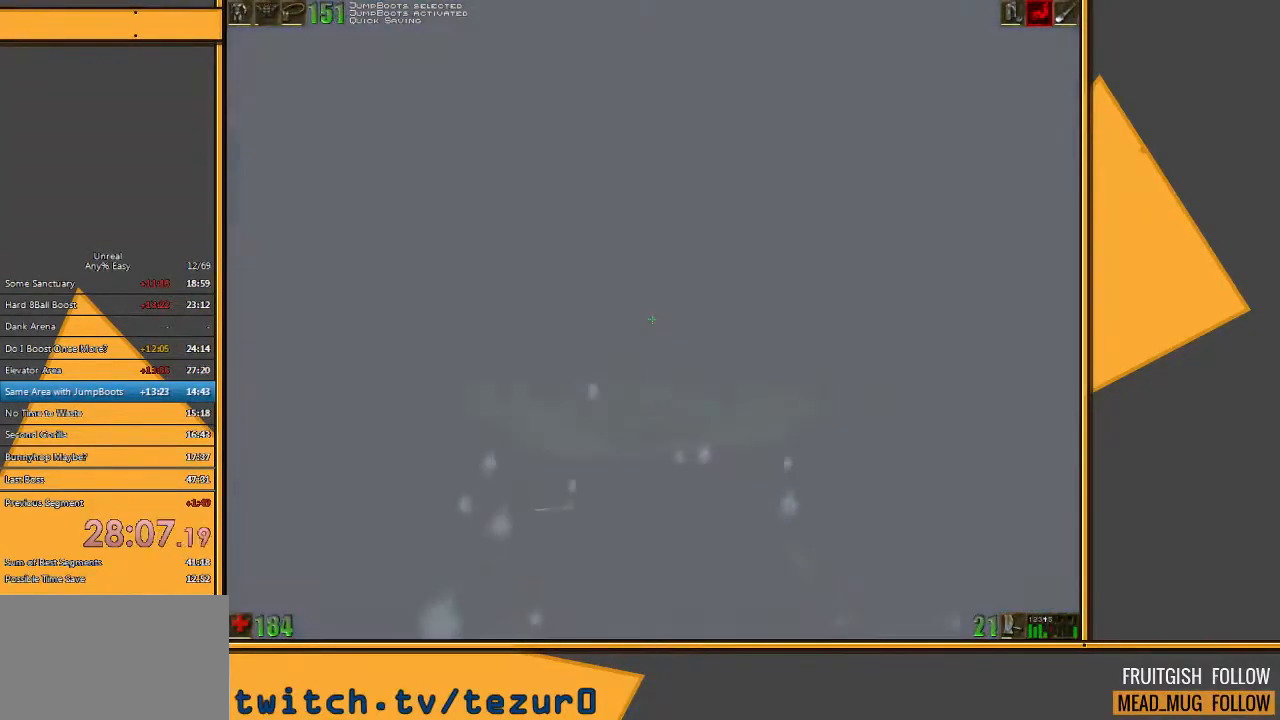
{"keys": ["w"], "mouse": [], "events": [[50, "mouse_right", "up"], [217, "mouse_right", "down"], [483, "mouse_right", "up"]]}
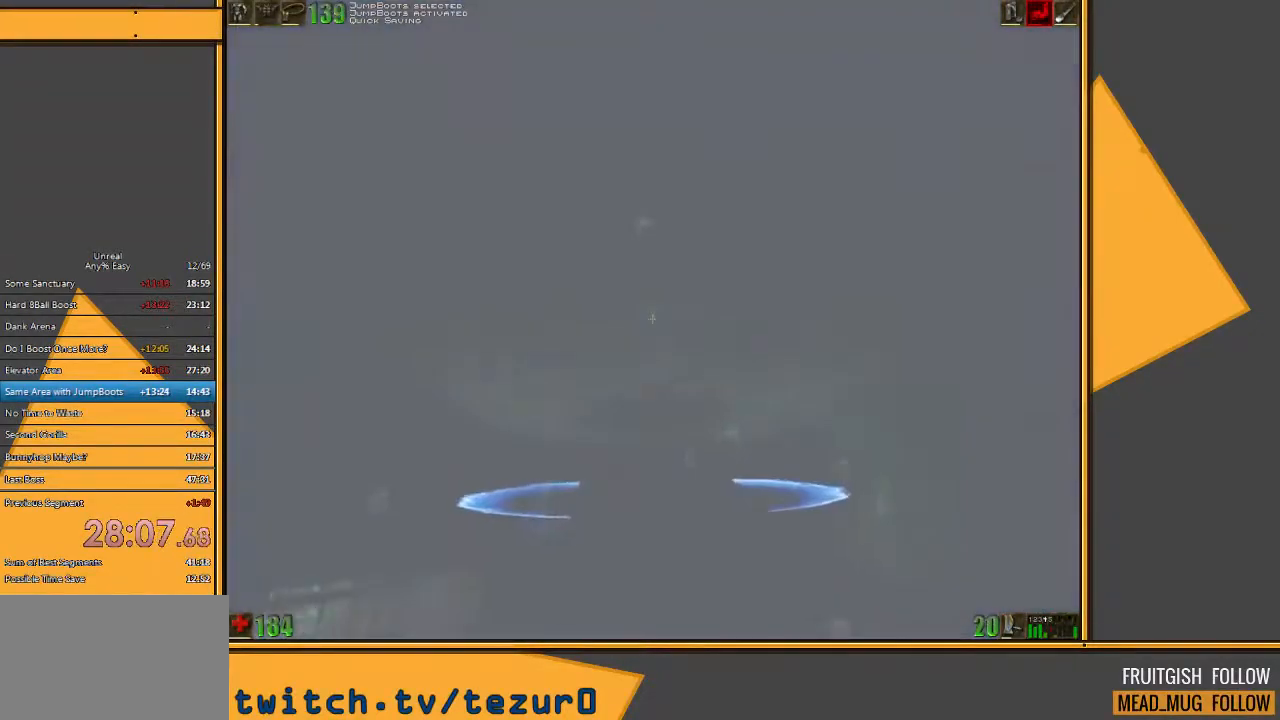
{"keys": ["w"], "mouse": [], "events": [[233, "mouse_right", "down"], [467, "mouse_right", "up"]]}
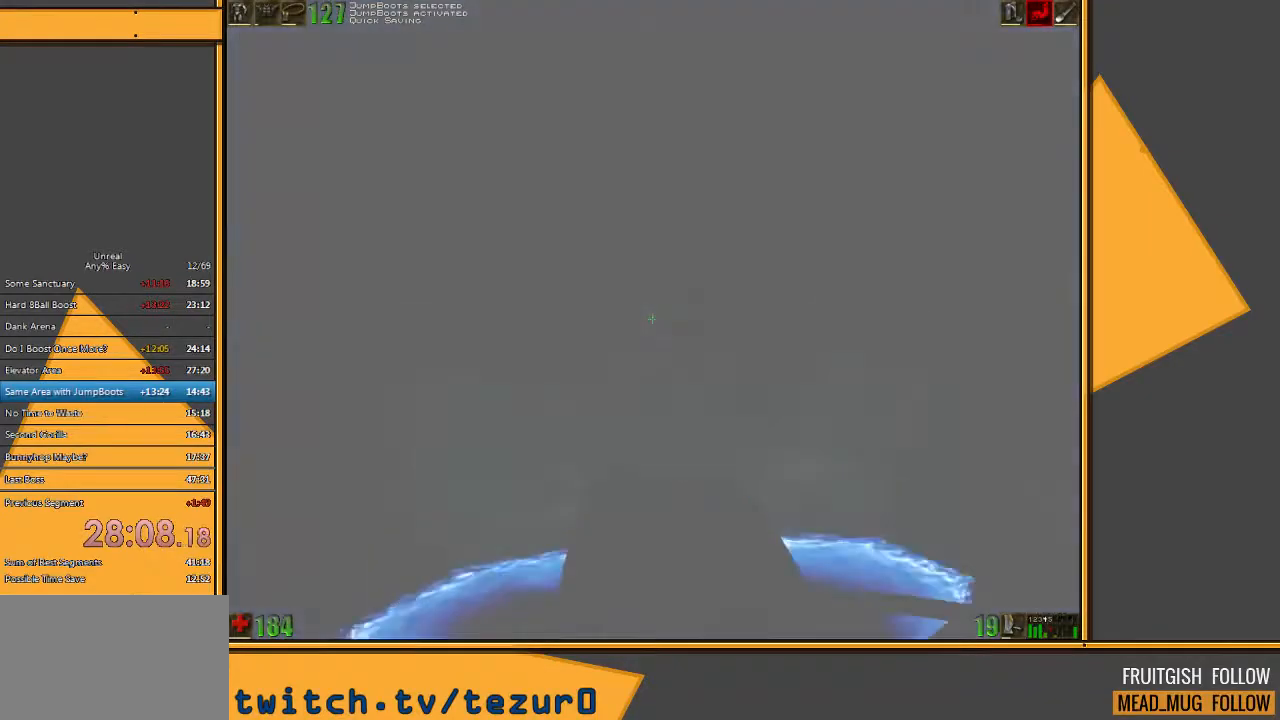
{"keys": ["w"], "mouse": [], "events": []}